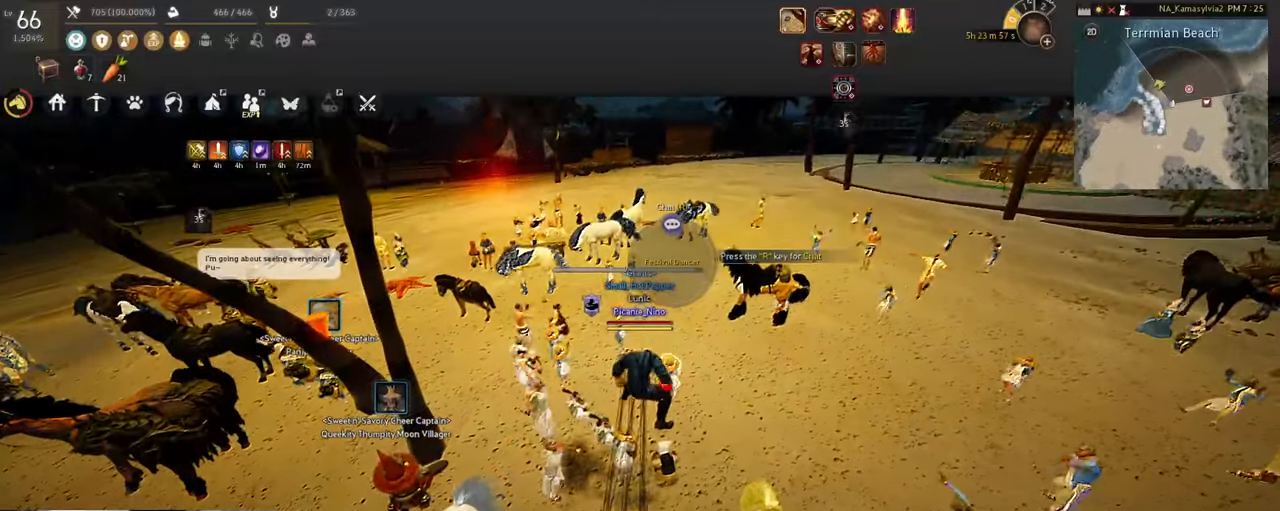
Gameplay with keyboard and mouse; each line is a JSON object with the keys and mouse buttons held at the frame after it. "events" lists presses ("down") and releases ("up") of "a", "c", "d", "e", "f", "q", "s", "shift", "space", "tab", "w", "x", "z", "mouse_left" and "mouse_right" between this image and that frame as [ms after this image, input, new state], when the widget could be followed in between. "mouse_left", "mouse_right" = the "left", "right" buttons of the "mouse" list. No other keys are recorded. Mouse movement is not recorded.
{"keys": [], "mouse": [], "events": []}
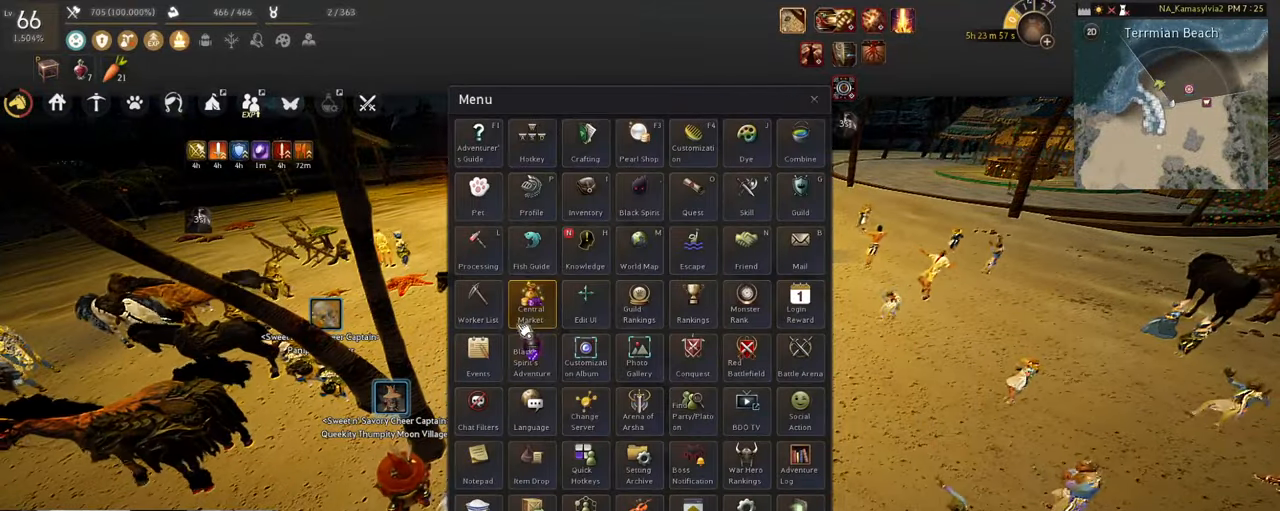
{"keys": [], "mouse": [], "events": []}
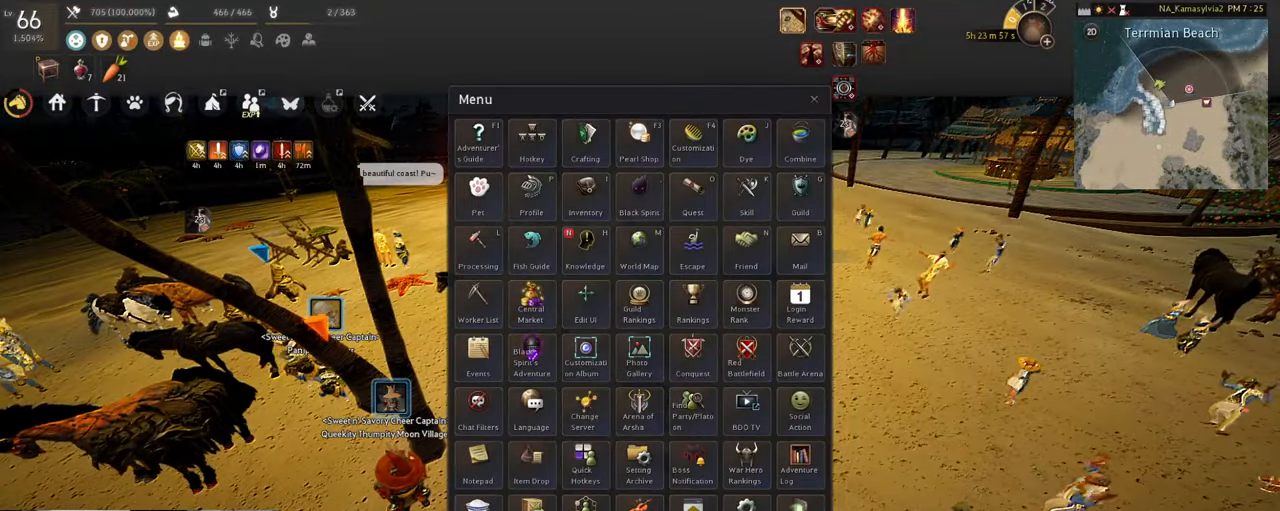
{"keys": [], "mouse": [], "events": []}
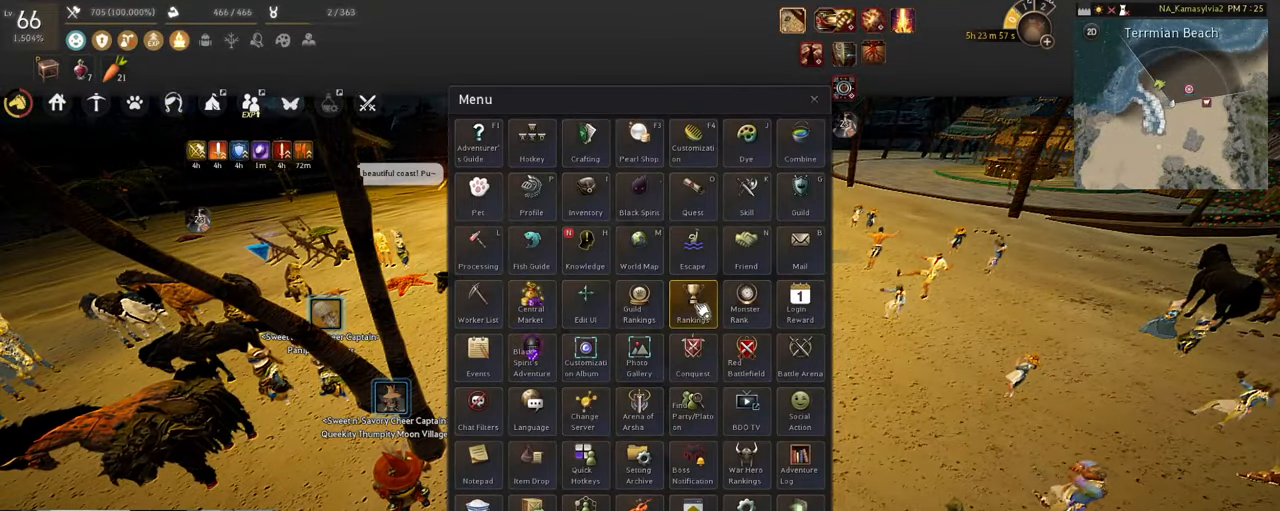
{"keys": [], "mouse": [], "events": []}
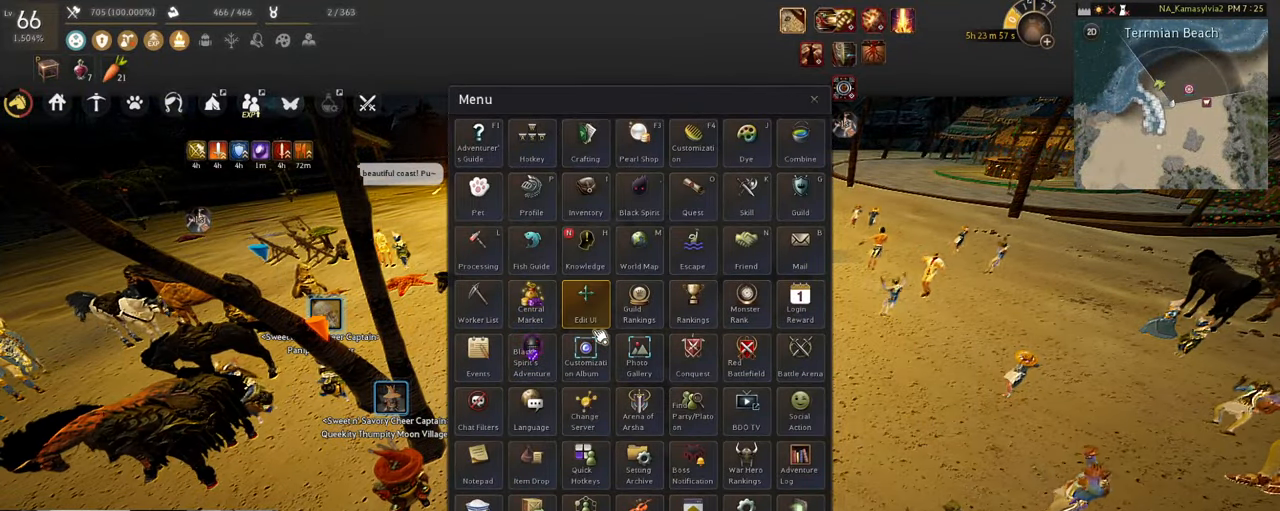
{"keys": [], "mouse": [], "events": []}
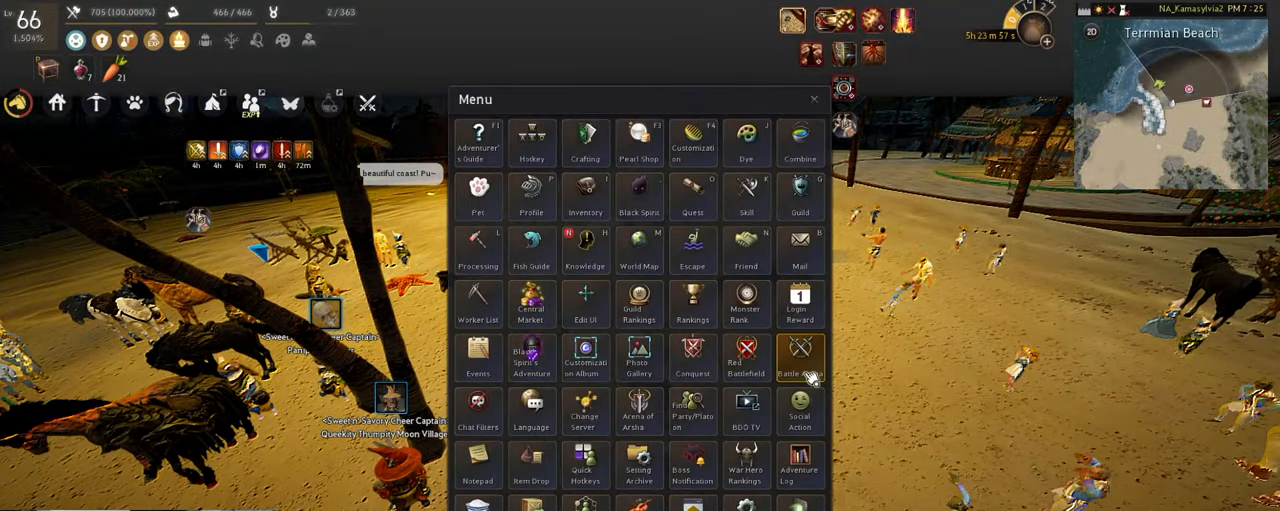
{"keys": [], "mouse": [], "events": [[134, "mouse_left", "down"], [252, "mouse_left", "up"]]}
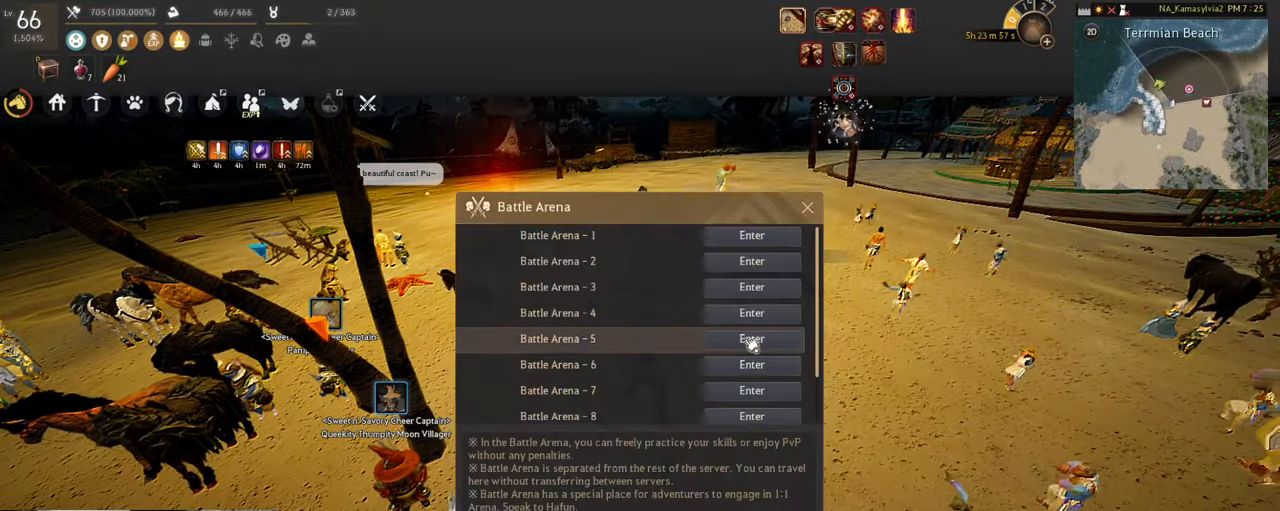
{"keys": [], "mouse": [], "events": []}
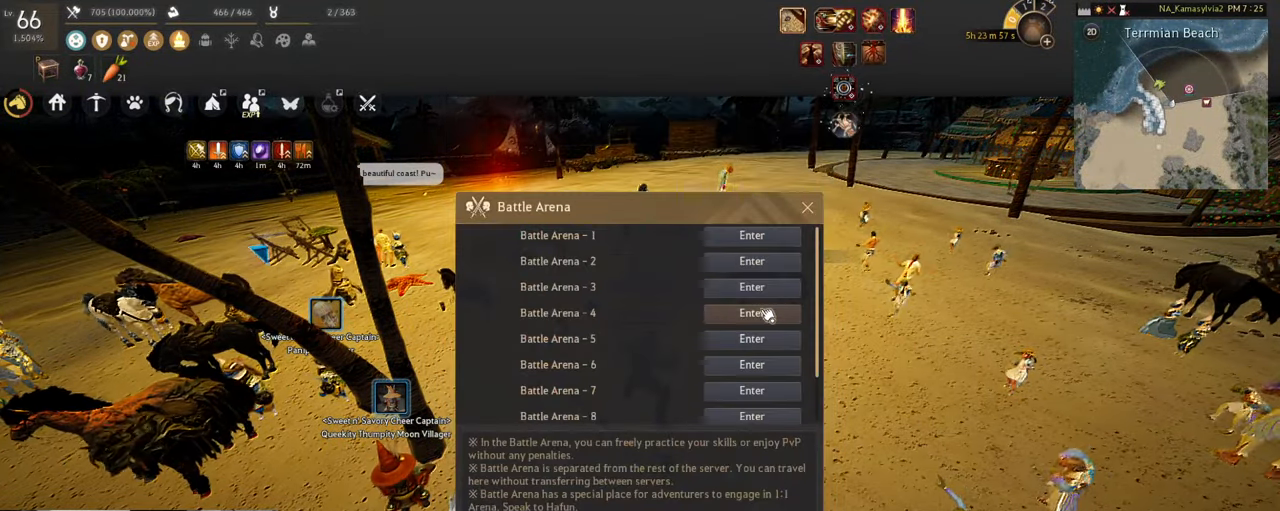
{"keys": [], "mouse": [], "events": [[185, "mouse_left", "down"], [319, "mouse_left", "up"]]}
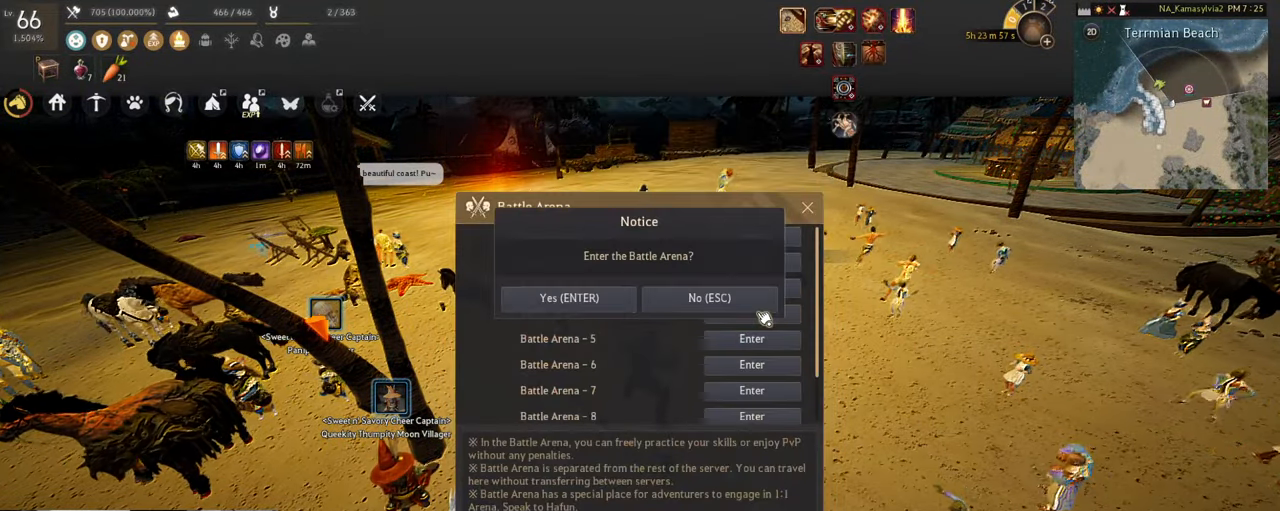
{"keys": [], "mouse": [], "events": []}